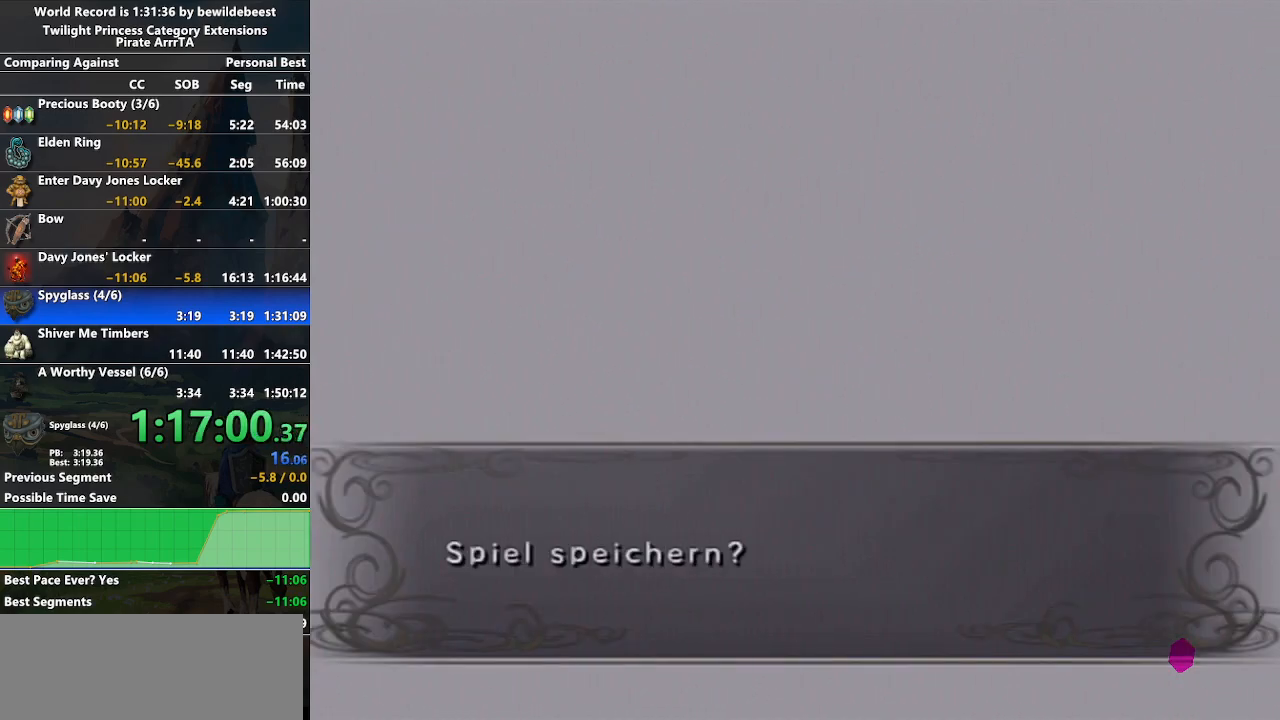
Gameplay with a controller (Nintendo layout); each line is a JSON object with the inputs held at the frame after it. "events" lists button and stick changes between this image and that frame as [ms after this image, input, new state], when the widget could be followed in between. Not read: L3 R3.
{"buttons": ["B"], "left_stick": "center", "right_stick": "center", "events": [[17, "B", "down"], [100, "B", "up"], [167, "B", "down"], [233, "B", "up"], [317, "B", "down"], [400, "B", "up"], [450, "B", "down"]]}
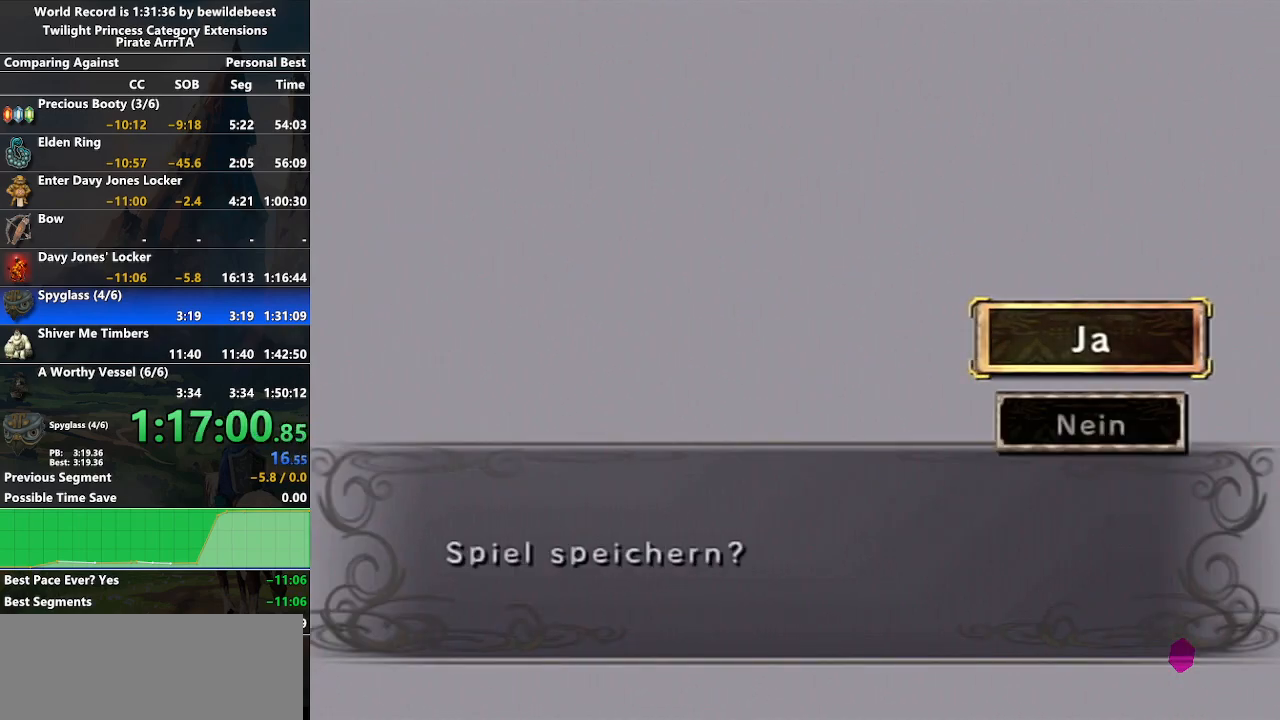
{"buttons": ["B"], "left_stick": "center", "right_stick": "center", "events": [[50, "B", "up"], [117, "B", "down"], [217, "B", "up"], [267, "B", "down"], [333, "B", "up"], [433, "B", "down"]]}
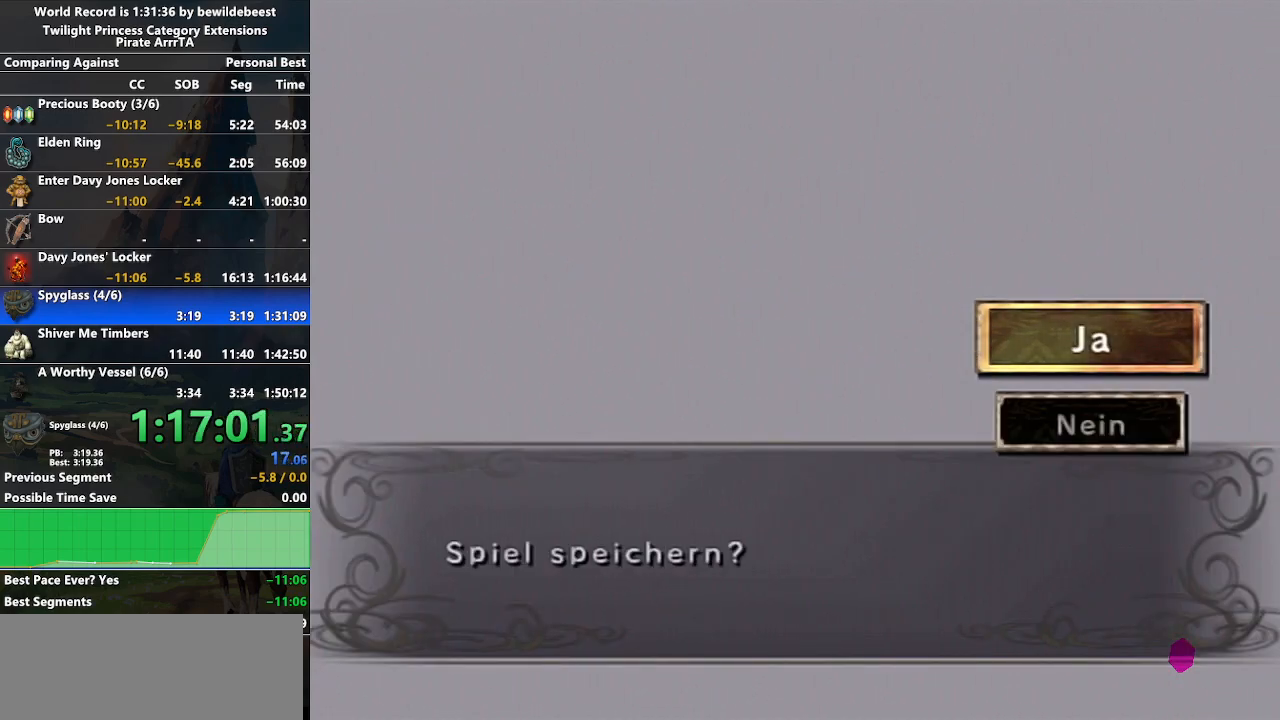
{"buttons": [], "left_stick": "center", "right_stick": "center", "events": [[17, "B", "up"], [67, "B", "down"], [150, "B", "up"], [200, "B", "down"], [267, "B", "up"], [300, "B", "down"], [433, "B", "up"]]}
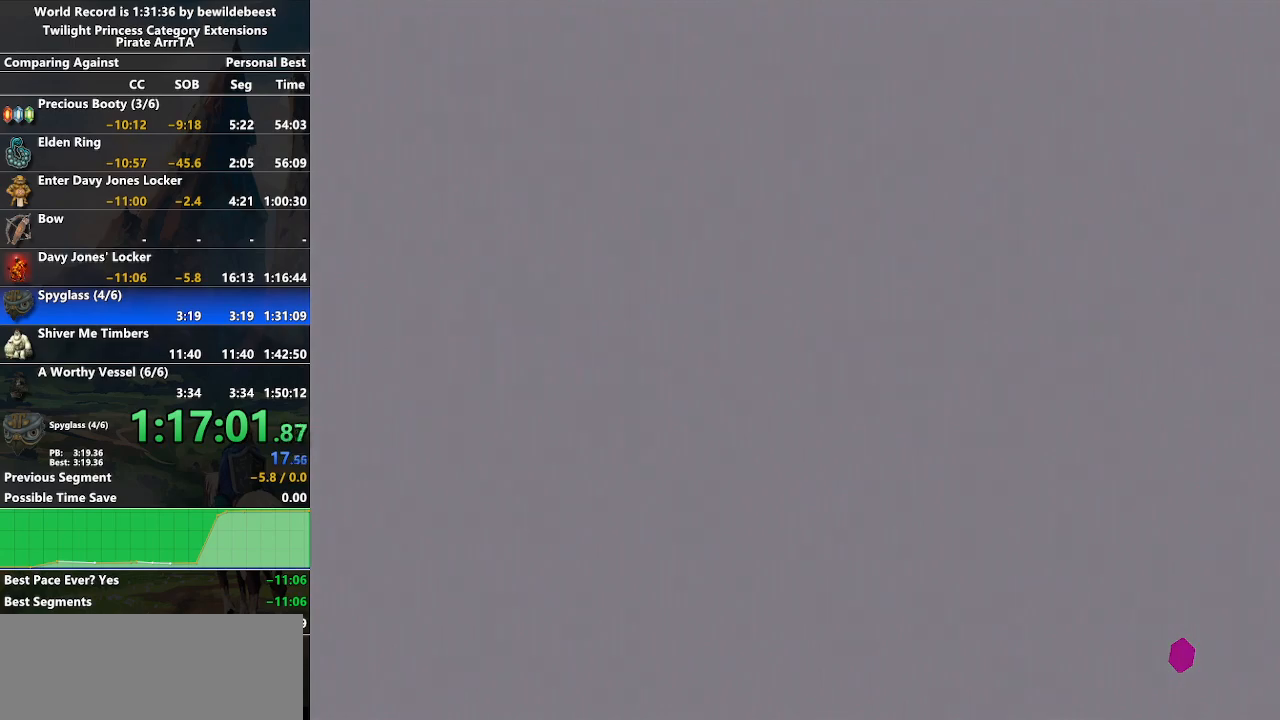
{"buttons": [], "left_stick": "center", "right_stick": "center", "events": []}
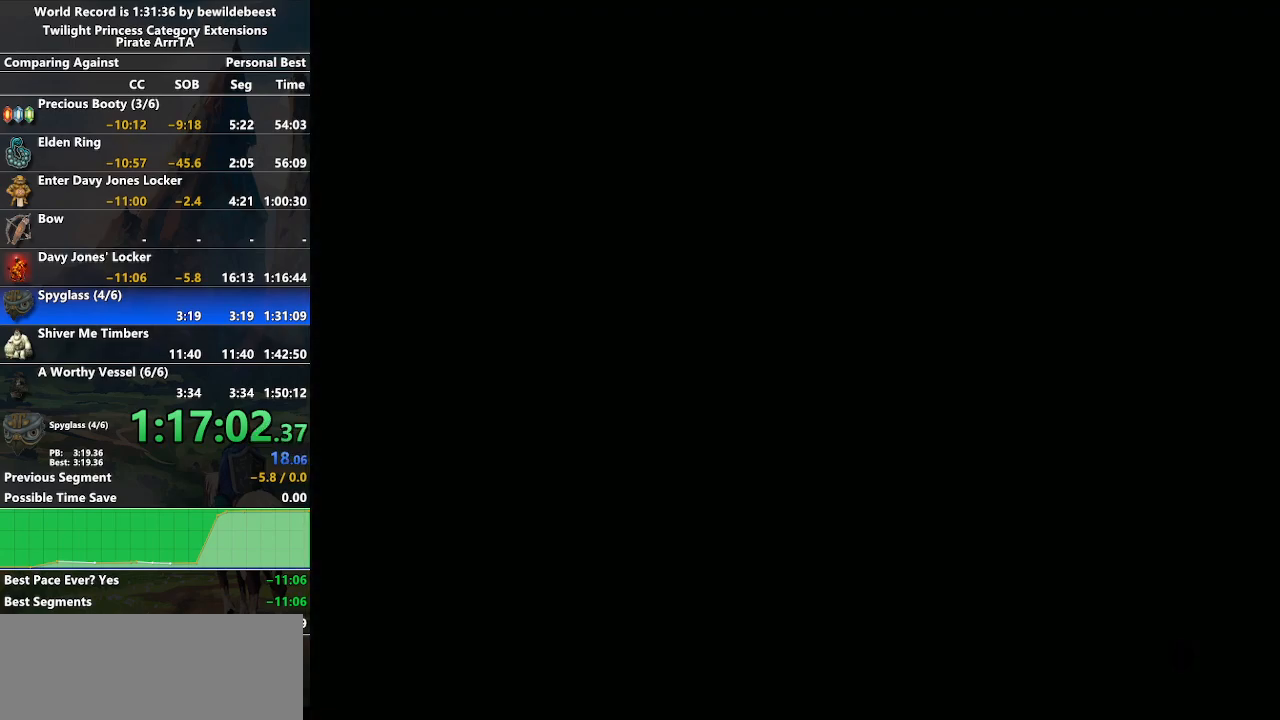
{"buttons": [], "left_stick": "center", "right_stick": "center", "events": []}
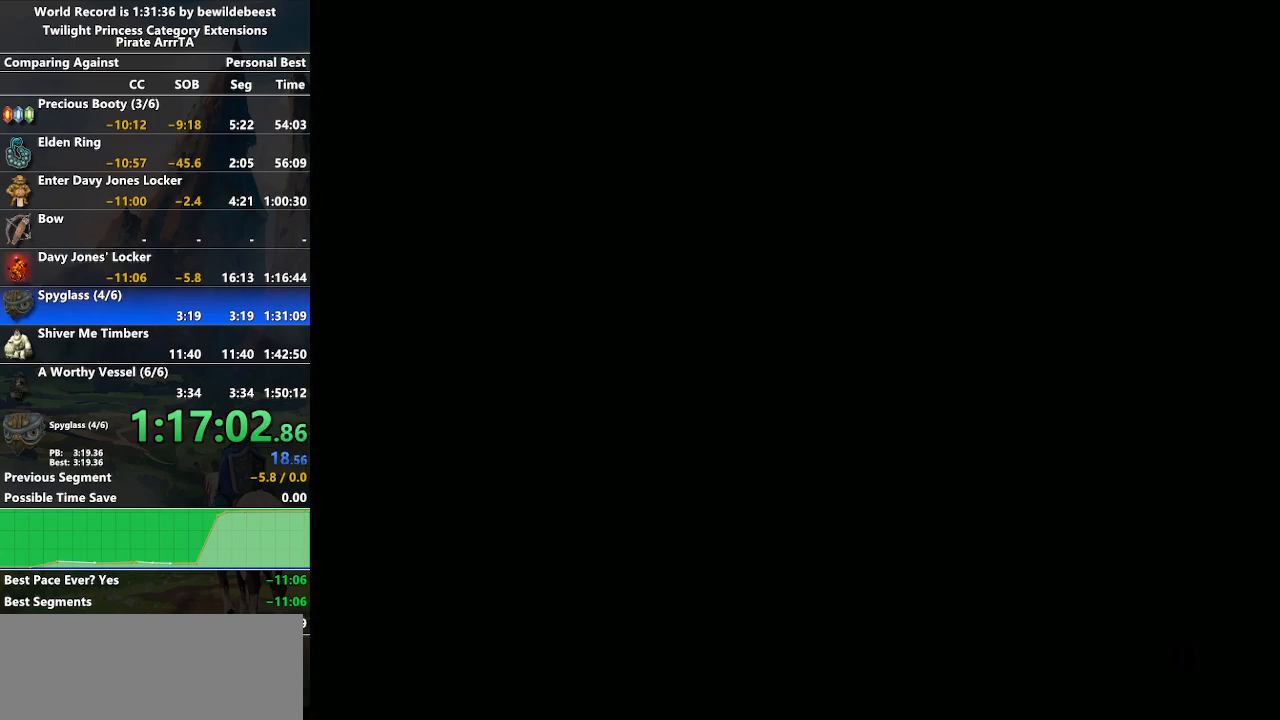
{"buttons": [], "left_stick": "center", "right_stick": "center", "events": []}
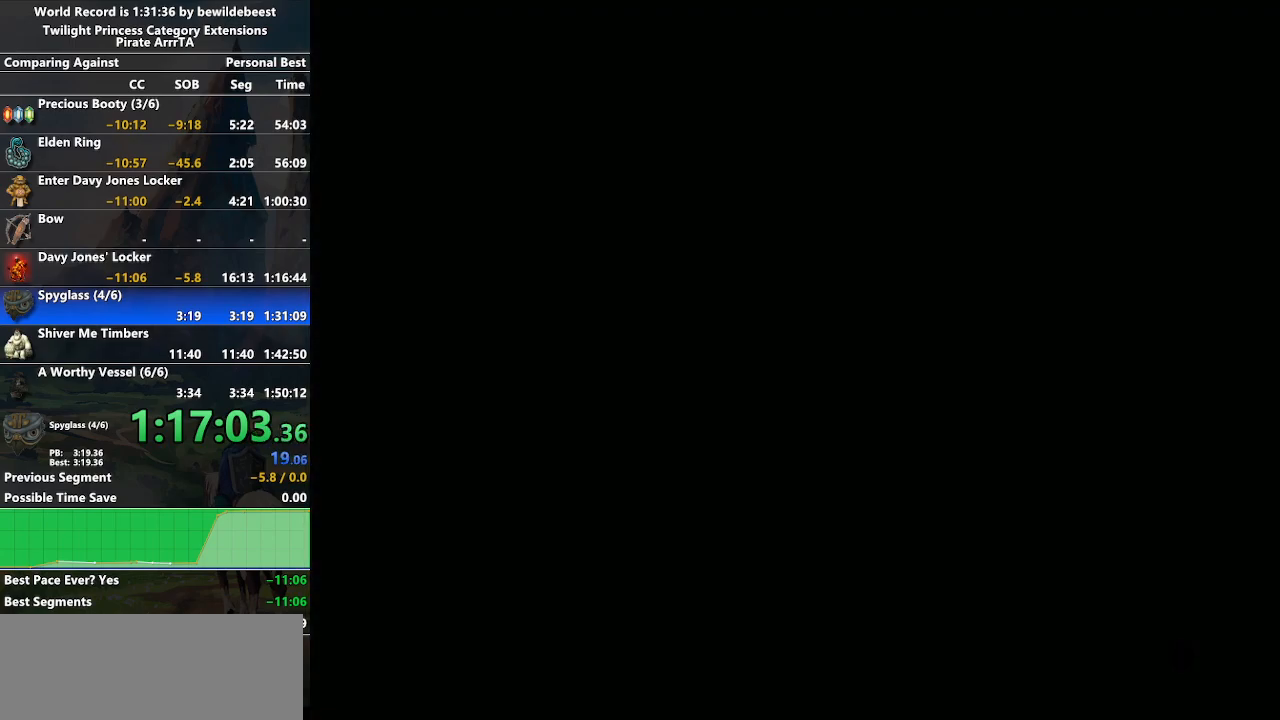
{"buttons": [], "left_stick": "center", "right_stick": "center", "events": []}
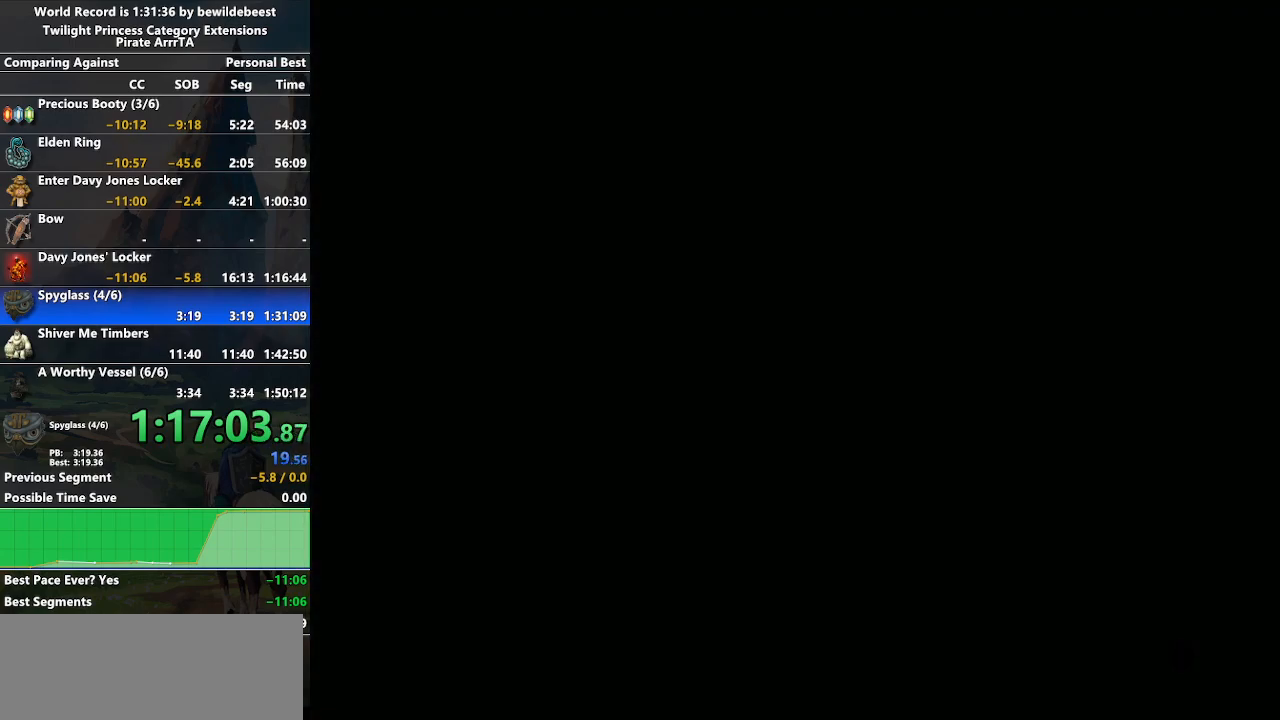
{"buttons": [], "left_stick": "center", "right_stick": "center", "events": []}
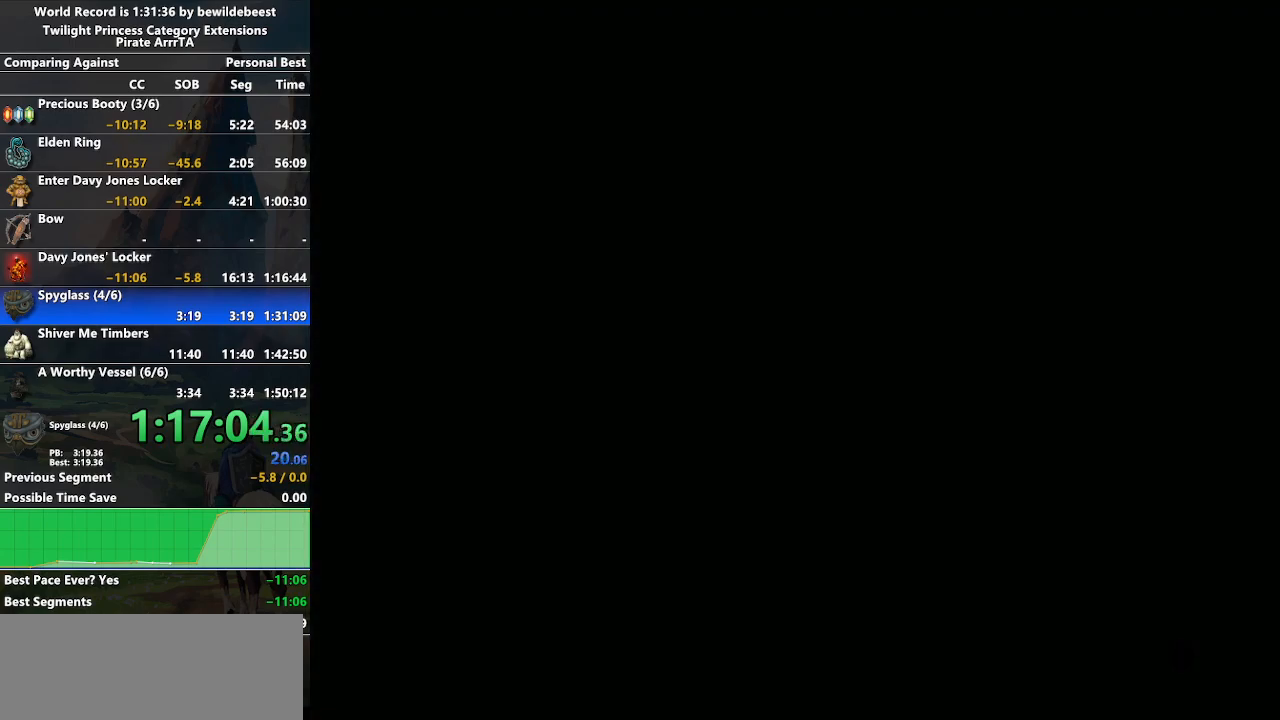
{"buttons": [], "left_stick": "down", "right_stick": "center", "events": [[50, "left_stick", "down-left"], [467, "left_stick", "down"]]}
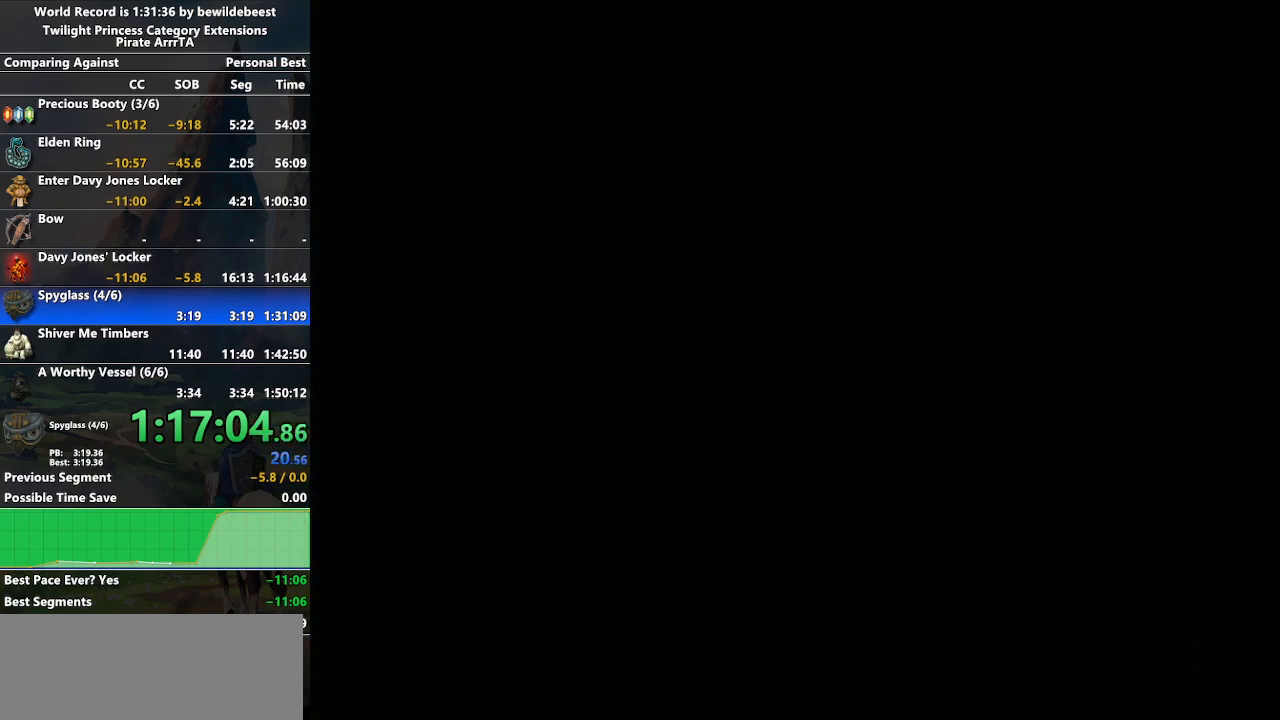
{"buttons": [], "left_stick": "center", "right_stick": "center", "events": [[83, "left_stick", "down-right"], [333, "left_stick", "center"]]}
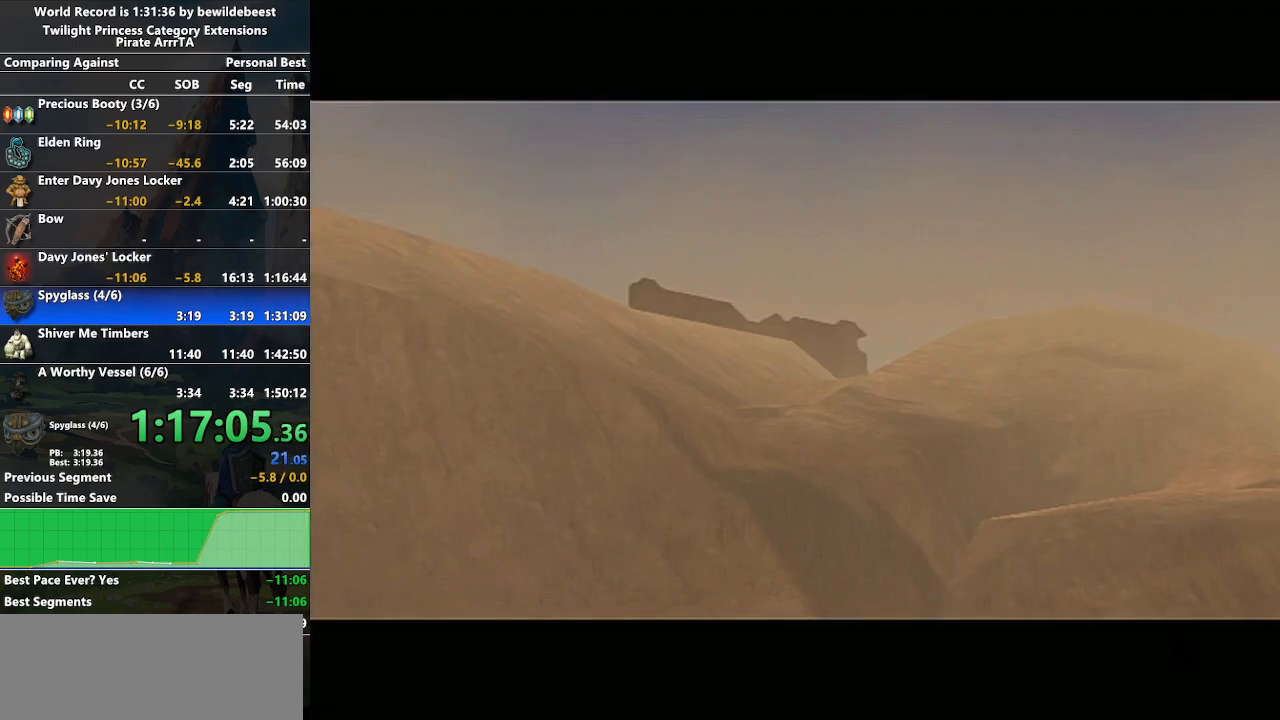
{"buttons": [], "left_stick": "center", "right_stick": "center", "events": [[17, "START", "down"], [117, "START", "up"], [217, "START", "down"], [283, "START", "up"]]}
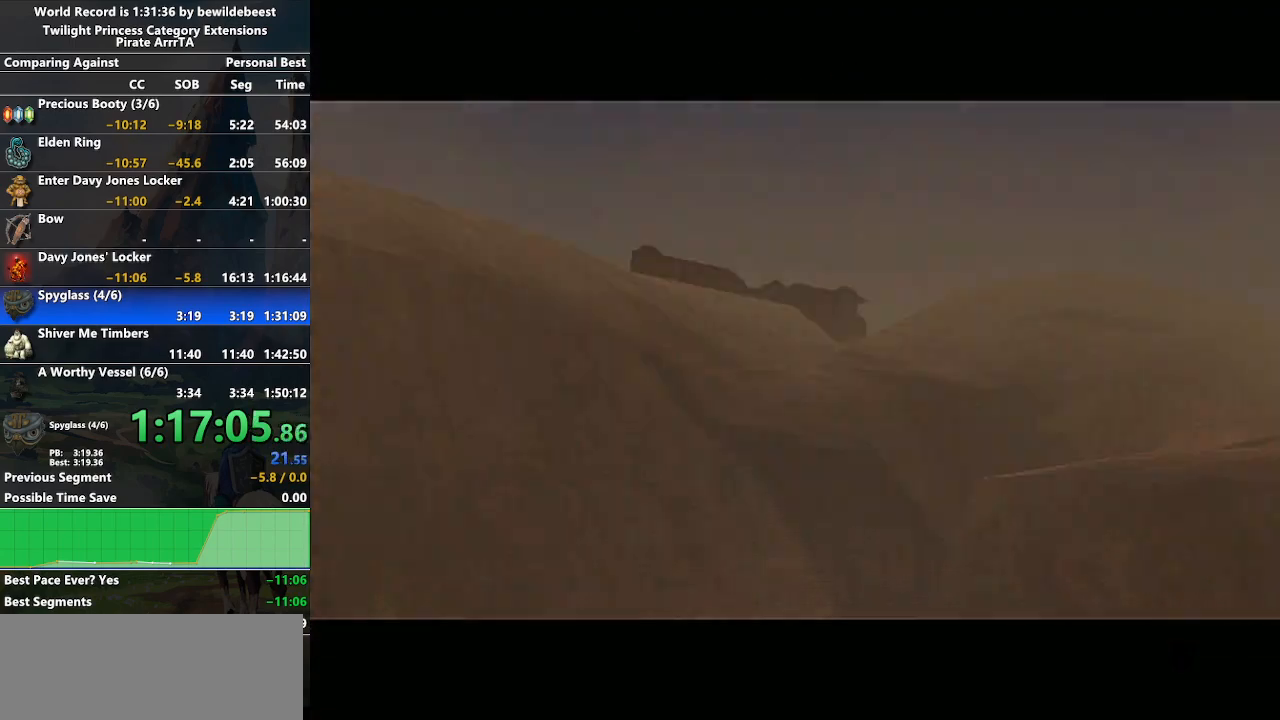
{"buttons": [], "left_stick": "center", "right_stick": "center", "events": [[133, "A", "down"], [250, "A", "up"]]}
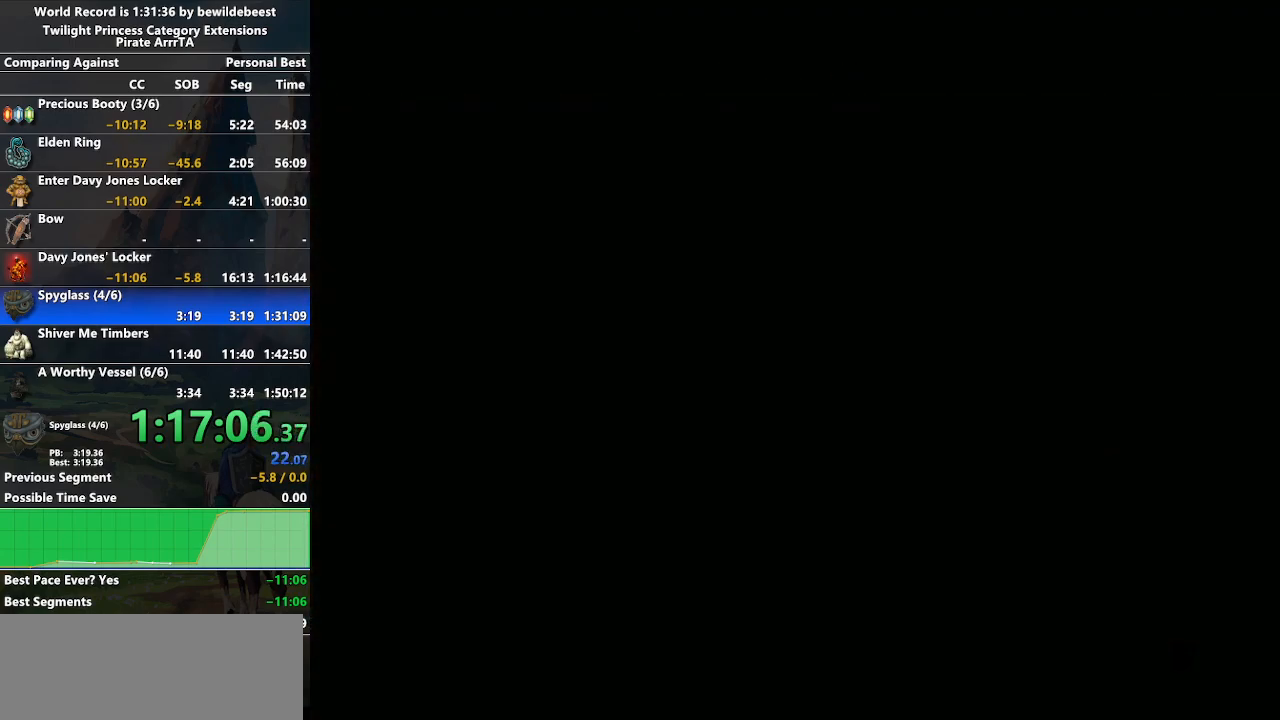
{"buttons": [], "left_stick": "center", "right_stick": "down-left", "events": [[367, "right_stick", "up-left"], [483, "right_stick", "down-left"]]}
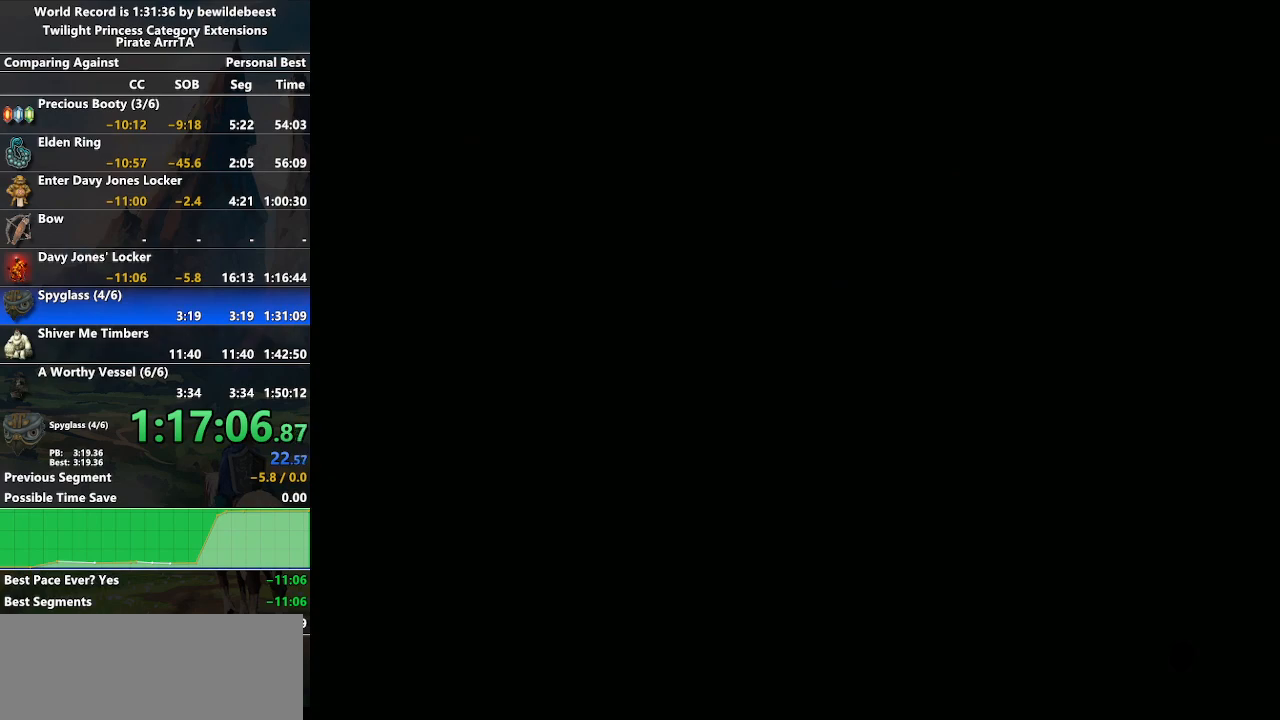
{"buttons": [], "left_stick": "center", "right_stick": "up-right", "events": [[50, "right_stick", "down-right"], [117, "right_stick", "up-right"], [167, "right_stick", "up-left"], [217, "right_stick", "down"], [400, "right_stick", "left"], [500, "right_stick", "up-right"]]}
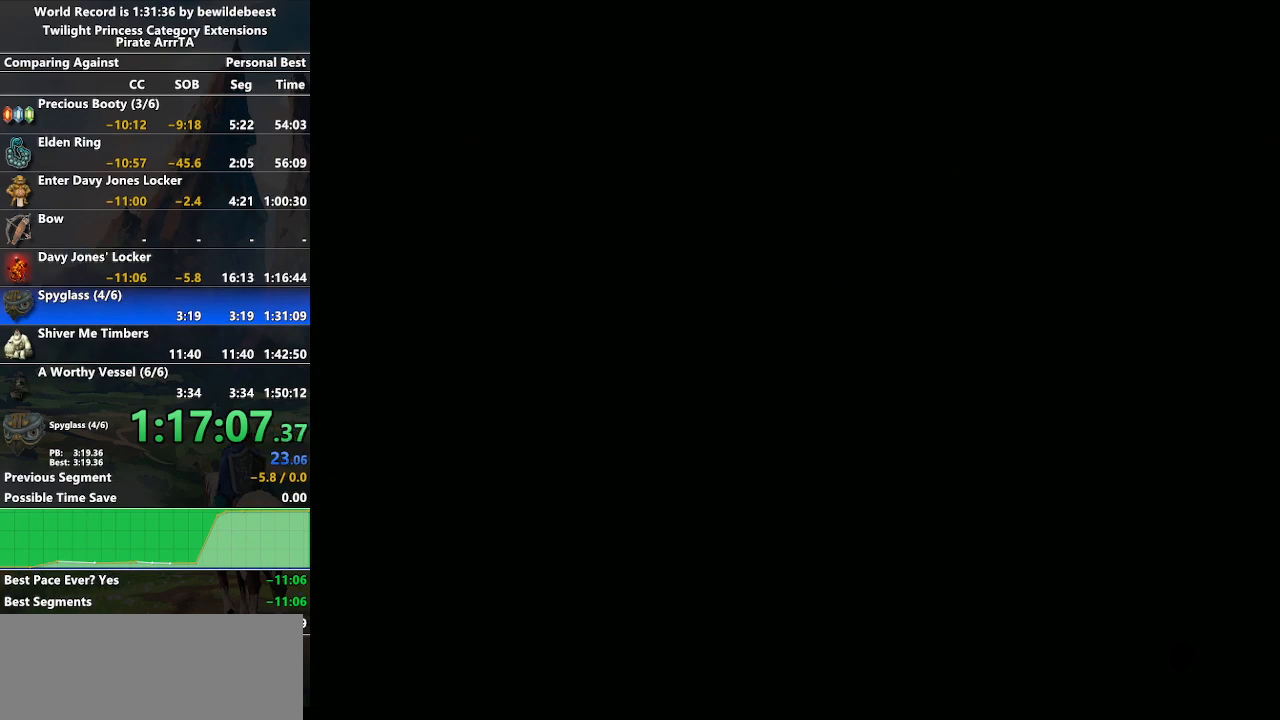
{"buttons": [], "left_stick": "center", "right_stick": "down-right", "events": [[67, "right_stick", "right"], [117, "right_stick", "down"], [217, "right_stick", "up"], [283, "right_stick", "right"], [367, "right_stick", "up"], [483, "right_stick", "down-right"]]}
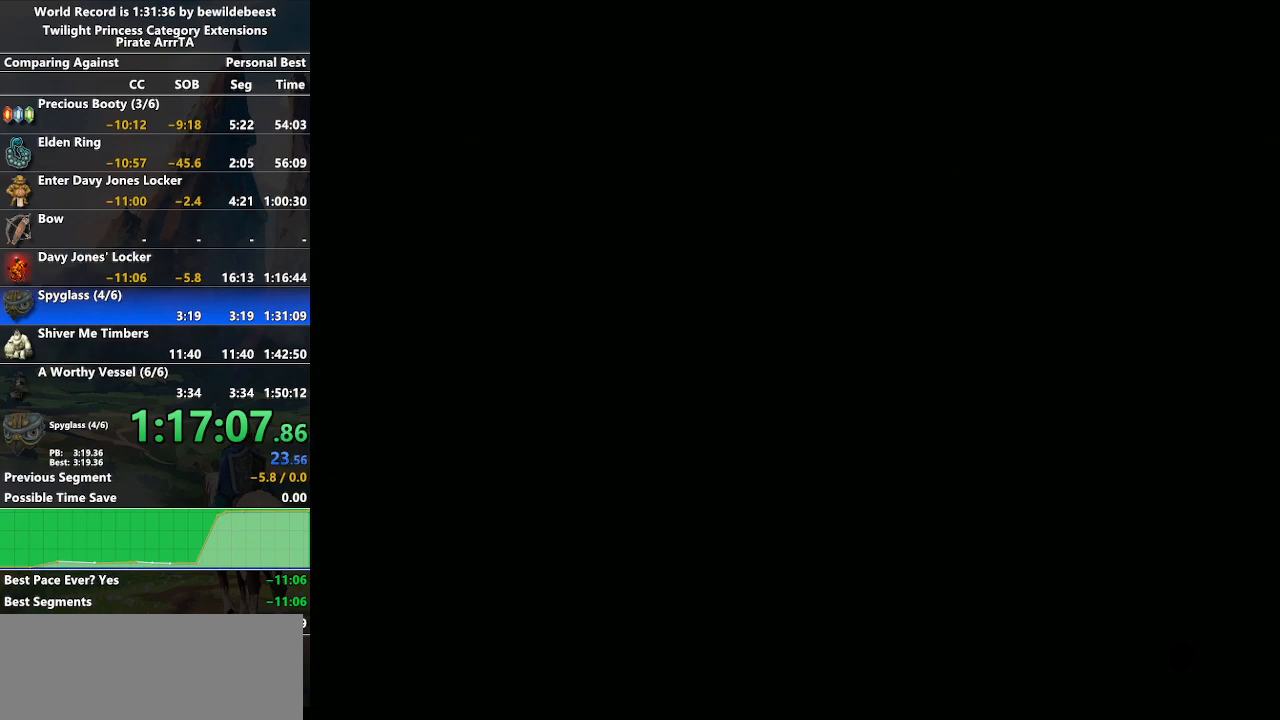
{"buttons": [], "left_stick": "center", "right_stick": "down-right", "events": [[150, "right_stick", "down-left"], [217, "right_stick", "up-left"], [283, "right_stick", "up-right"], [367, "right_stick", "down-right"]]}
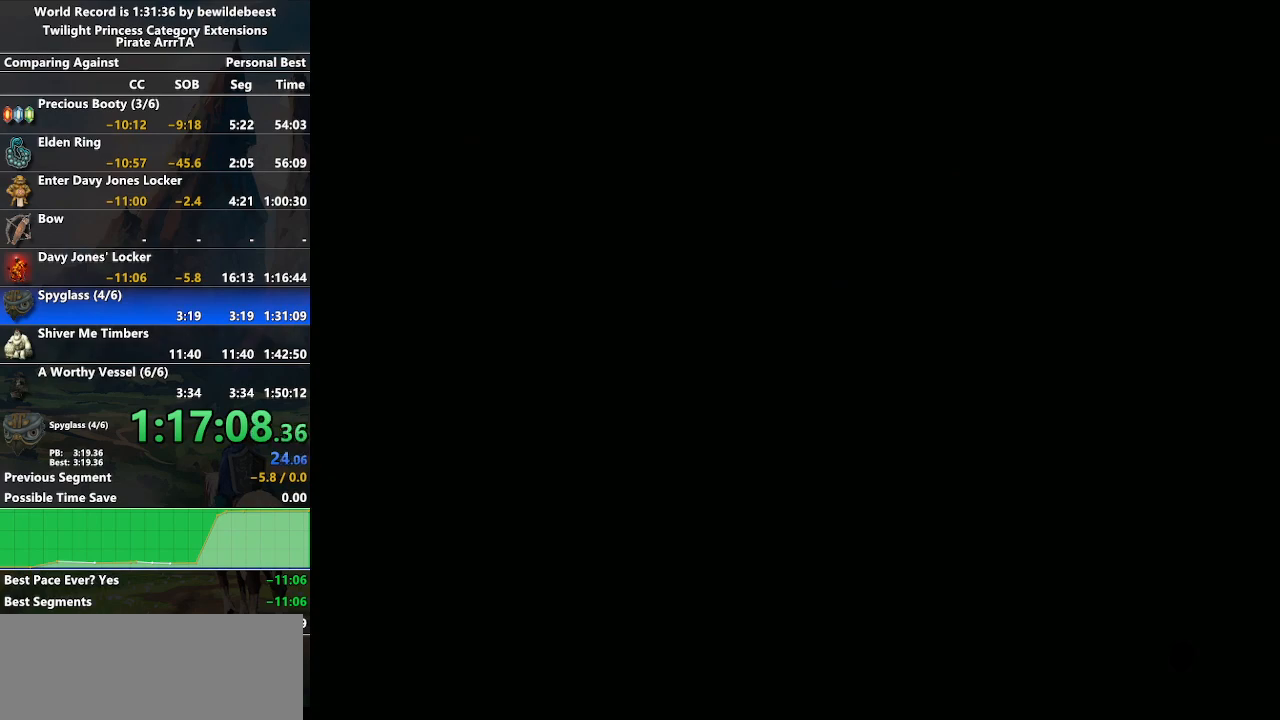
{"buttons": [], "left_stick": "center", "right_stick": "up-left", "events": [[33, "right_stick", "up-right"], [100, "right_stick", "up-left"], [200, "right_stick", "down-right"], [417, "right_stick", "down-left"], [467, "right_stick", "up-left"]]}
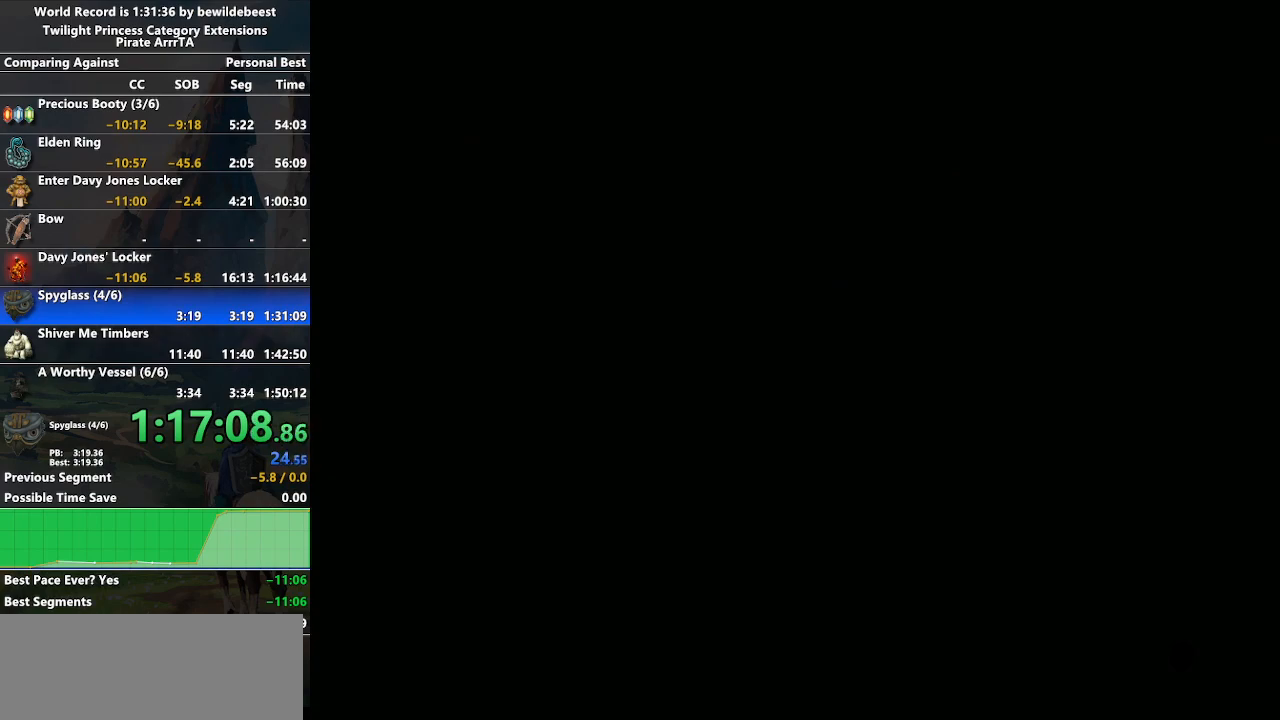
{"buttons": [], "left_stick": "center", "right_stick": "down-right", "events": [[33, "right_stick", "up-right"], [133, "right_stick", "down-right"], [233, "right_stick", "up-right"], [283, "right_stick", "up-left"], [350, "right_stick", "down-left"], [400, "right_stick", "down-right"]]}
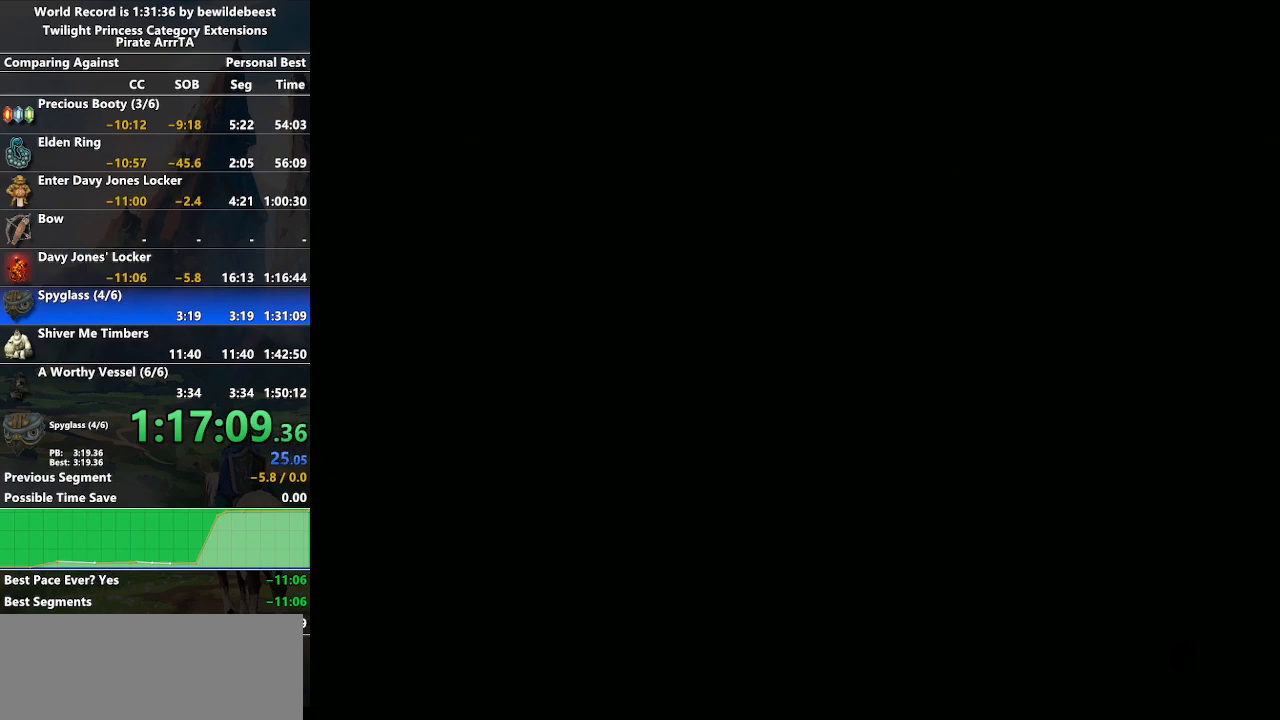
{"buttons": [], "left_stick": "center", "right_stick": "center", "events": [[133, "right_stick", "down-left"], [183, "right_stick", "up-left"], [283, "right_stick", "right"], [417, "right_stick", "center"]]}
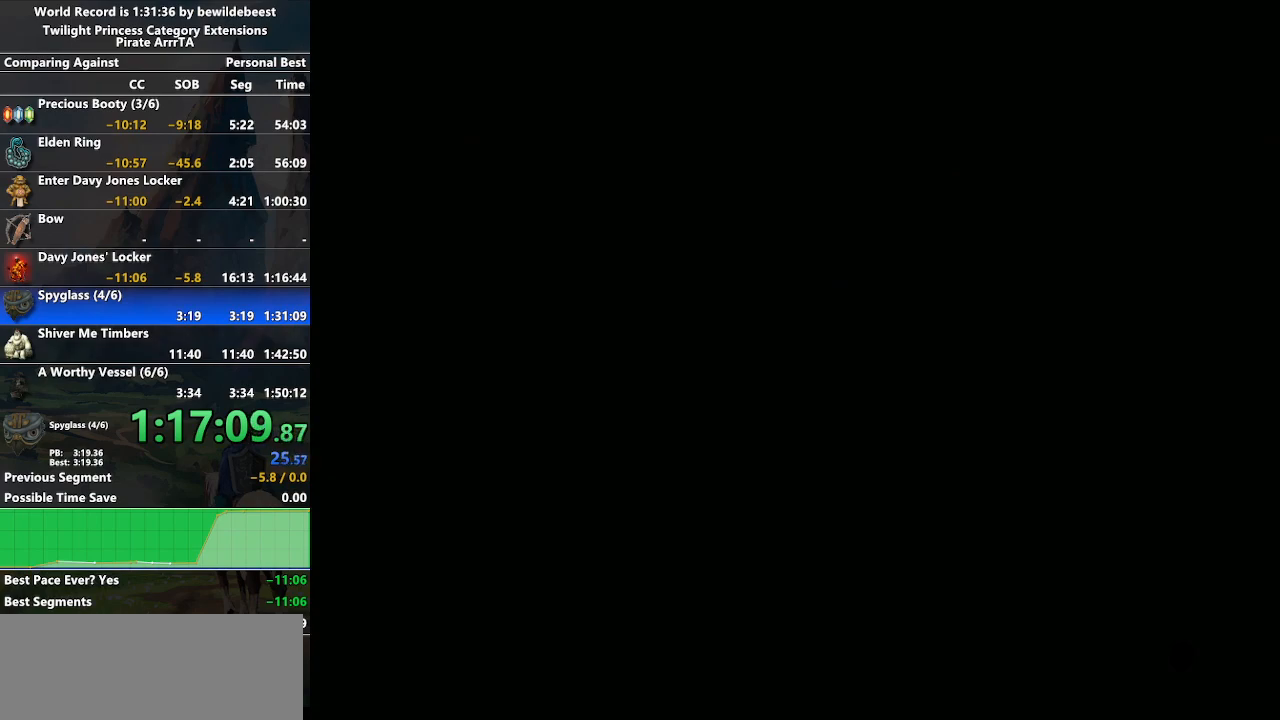
{"buttons": [], "left_stick": "up", "right_stick": "center", "events": [[150, "left_stick", "up"]]}
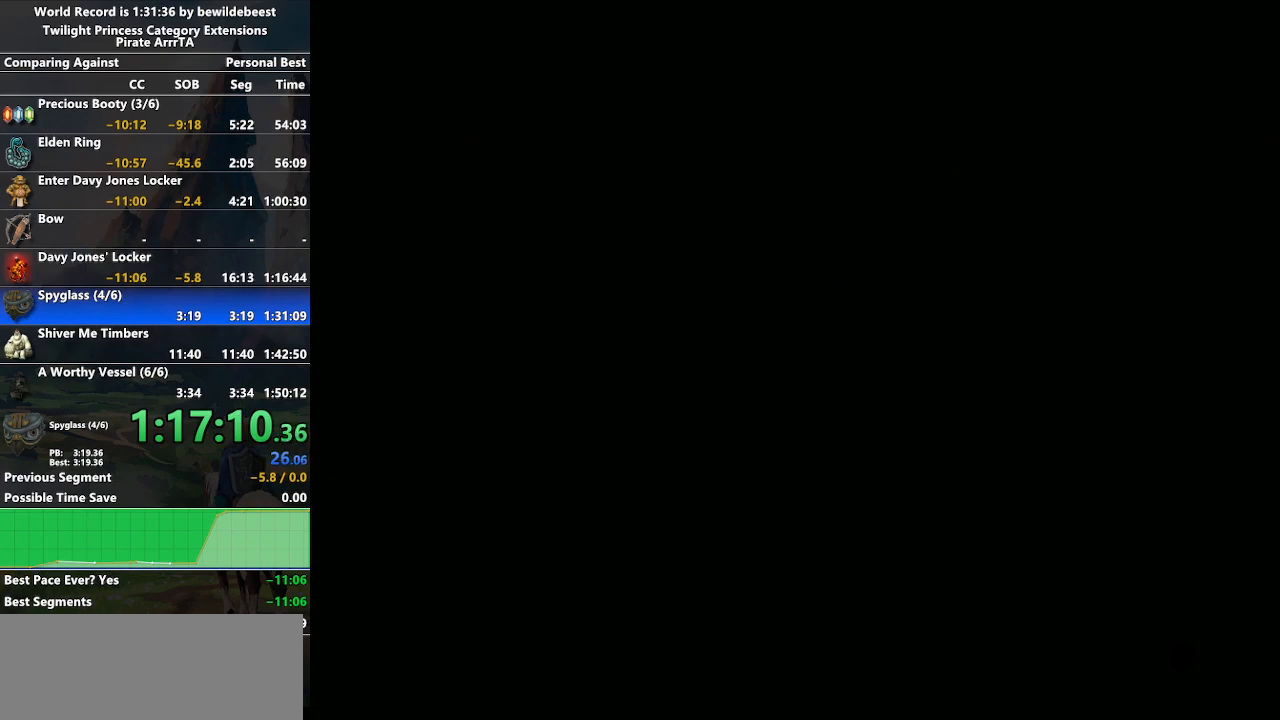
{"buttons": [], "left_stick": "up", "right_stick": "center", "events": []}
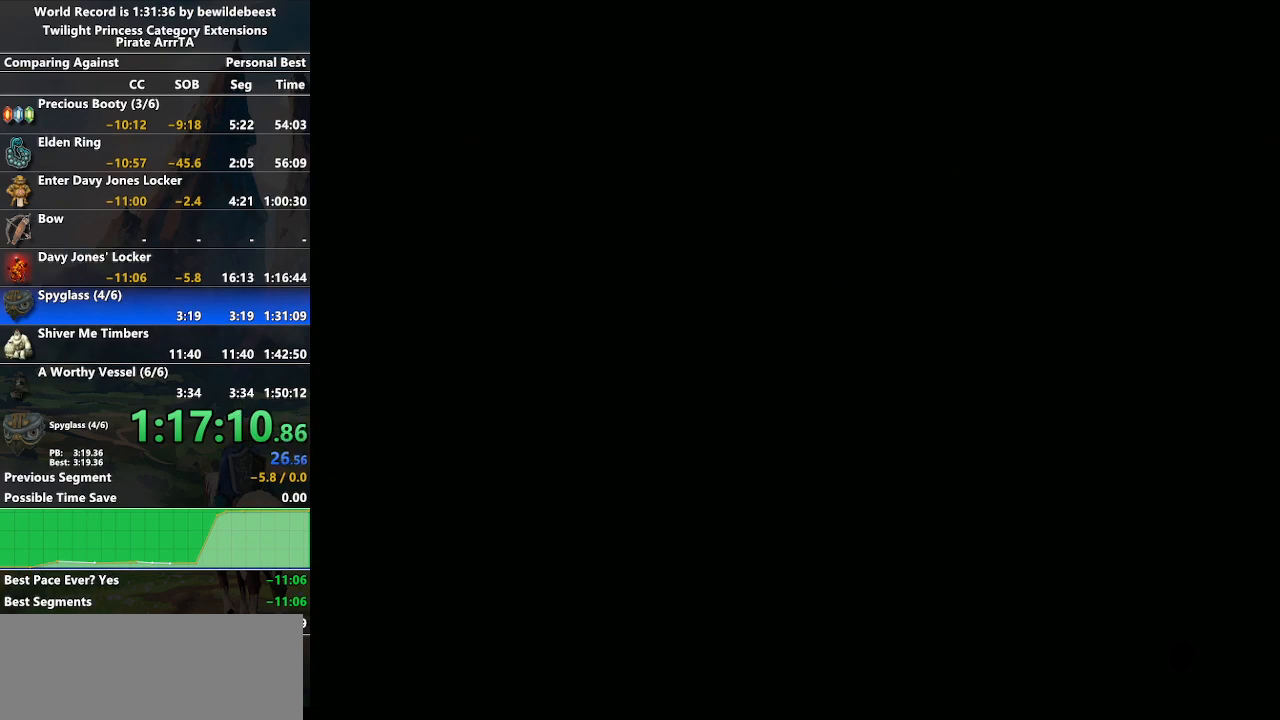
{"buttons": [], "left_stick": "up", "right_stick": "center", "events": []}
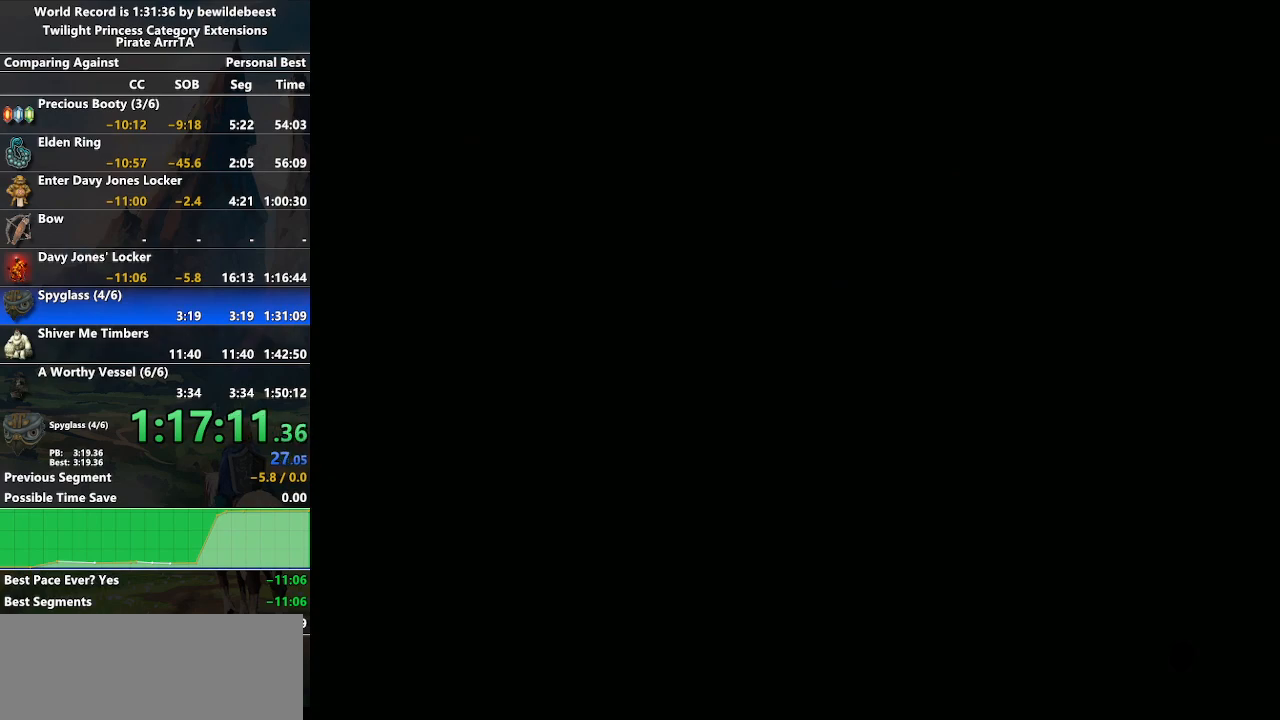
{"buttons": [], "left_stick": "up", "right_stick": "center", "events": []}
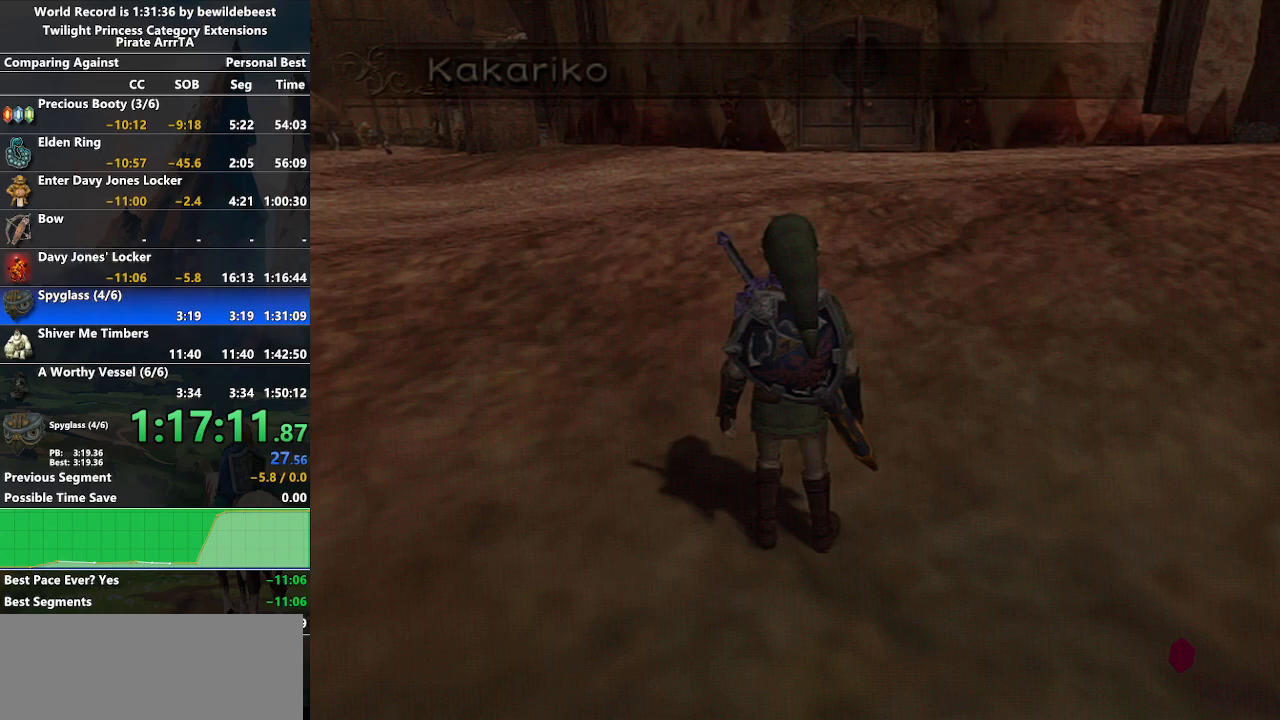
{"buttons": [], "left_stick": "up", "right_stick": "center", "events": []}
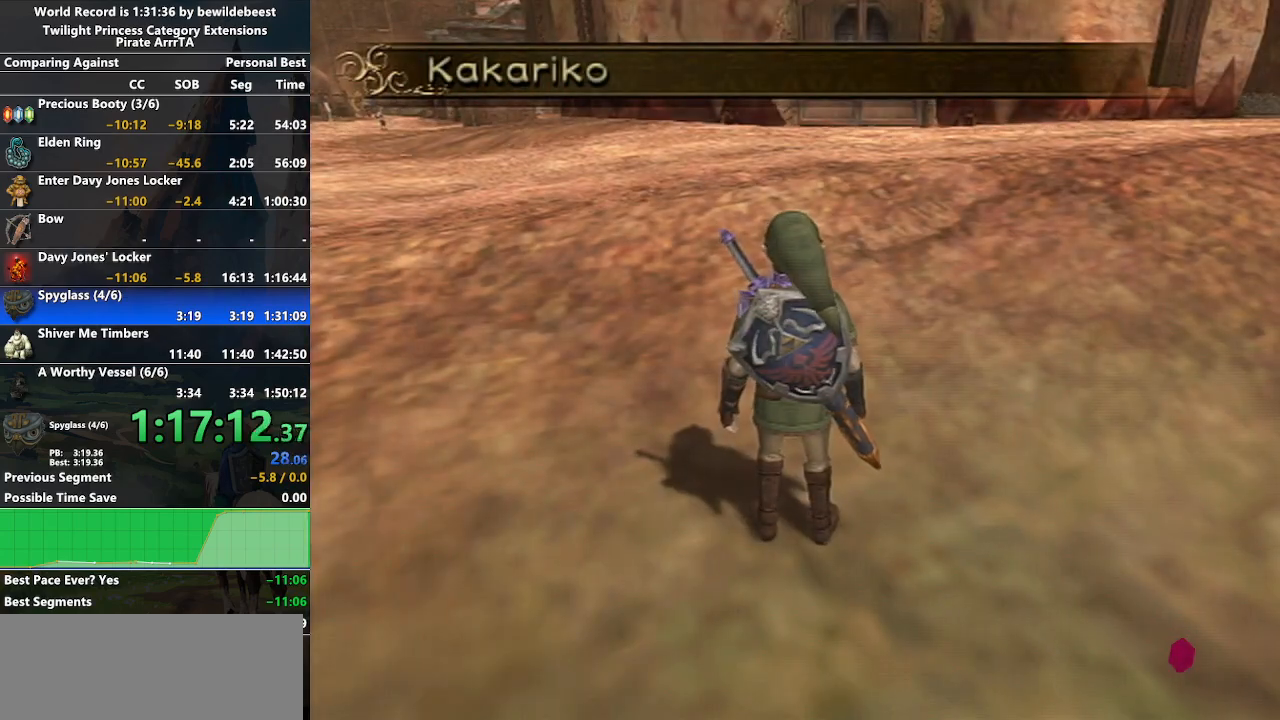
{"buttons": [], "left_stick": "up-left", "right_stick": "center", "events": [[50, "left_stick", "up-left"], [233, "A", "down"], [300, "A", "up"], [383, "A", "down"], [467, "A", "up"]]}
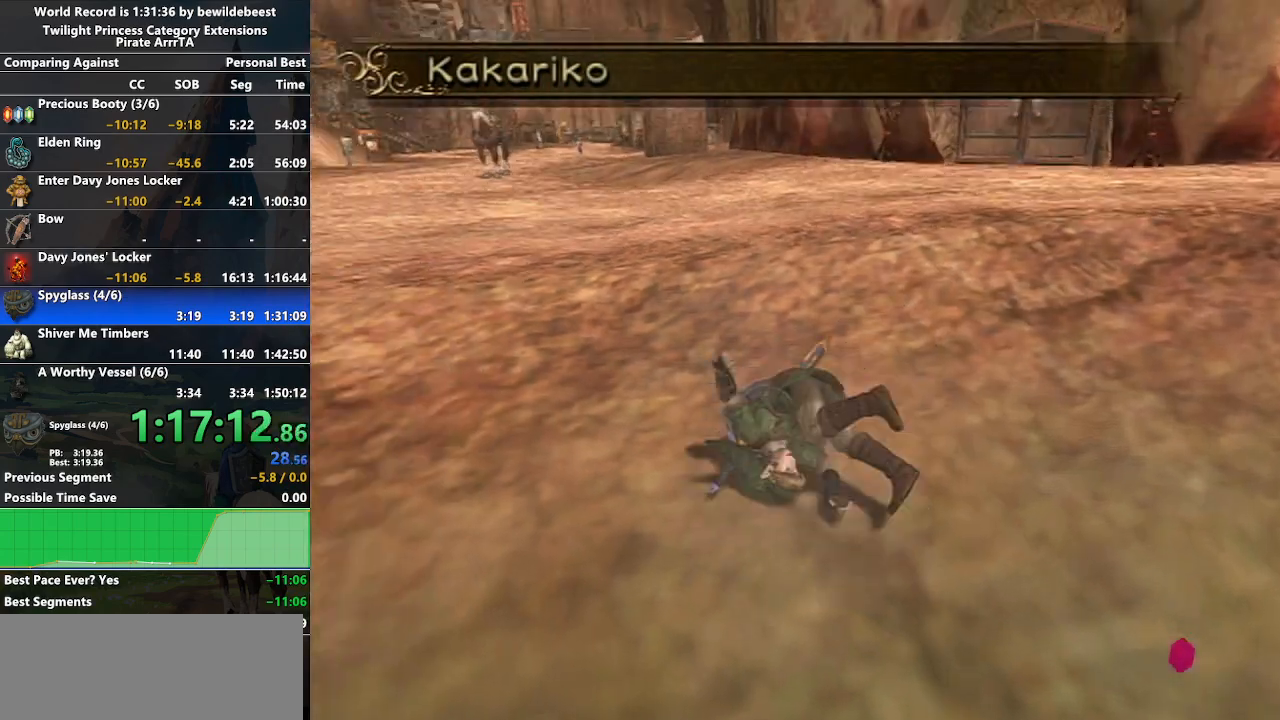
{"buttons": [], "left_stick": "up", "right_stick": "center", "events": [[33, "A", "down"], [67, "left_stick", "up"], [117, "A", "up"], [450, "A", "down"], [483, "A", "up"]]}
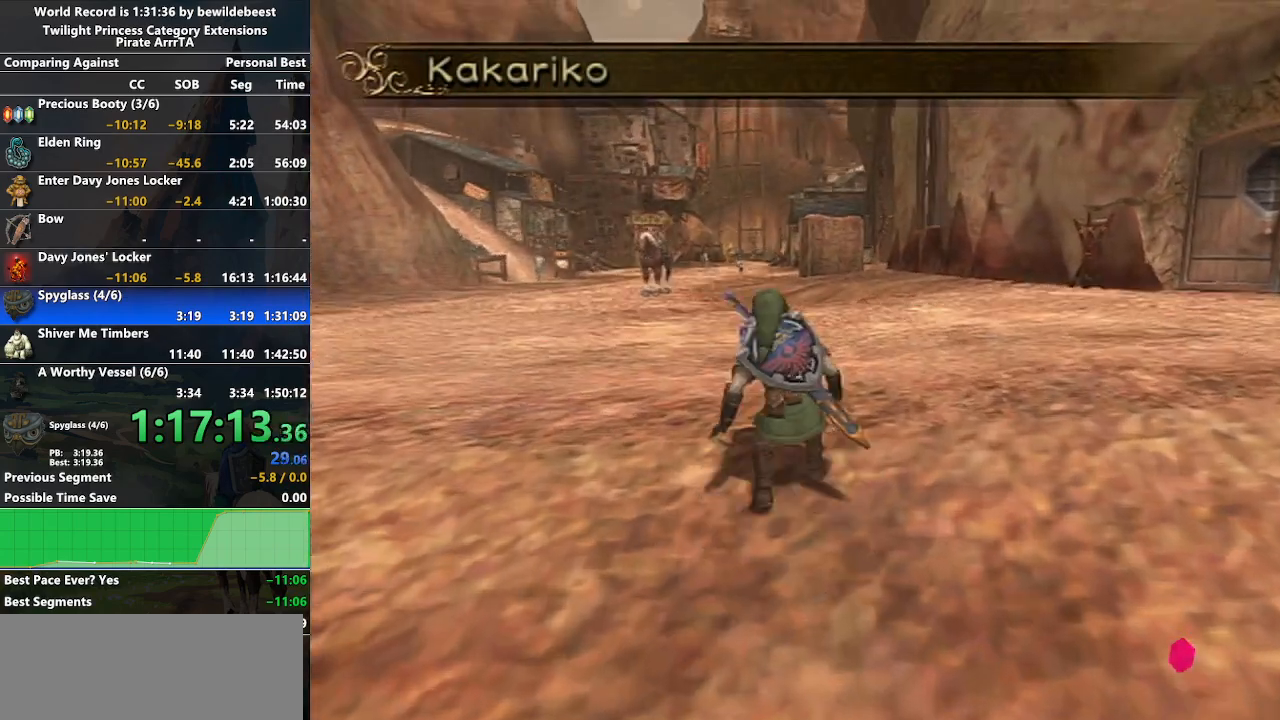
{"buttons": [], "left_stick": "up", "right_stick": "center", "events": [[50, "A", "down"], [200, "A", "up"]]}
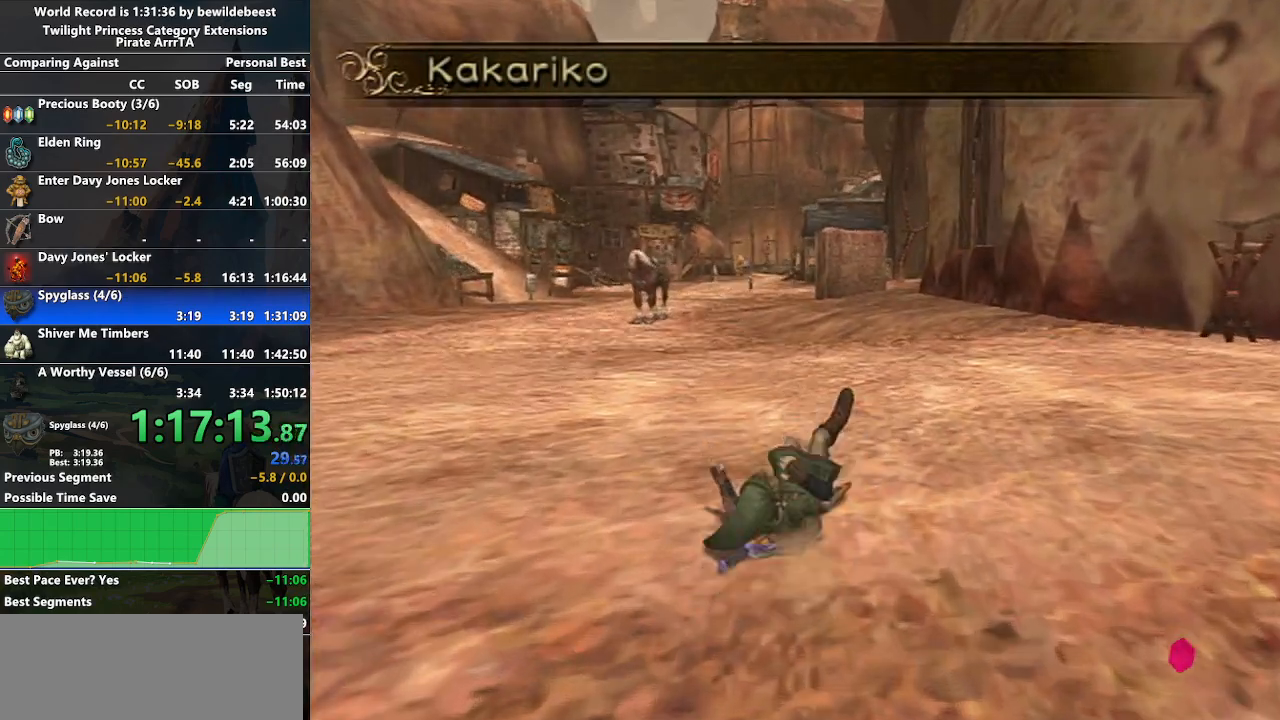
{"buttons": ["A"], "left_stick": "up", "right_stick": "center", "events": [[267, "A", "down"], [317, "A", "up"], [383, "A", "down"]]}
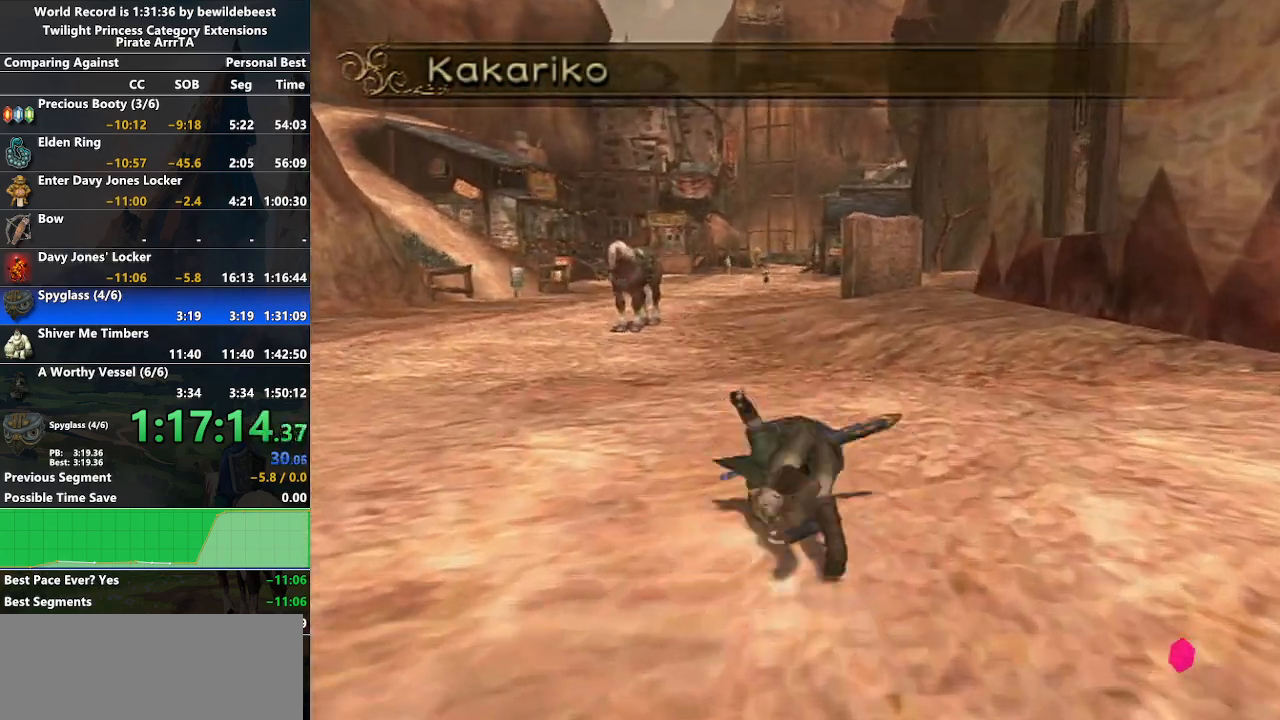
{"buttons": [], "left_stick": "up", "right_stick": "center", "events": [[17, "A", "up"], [483, "A", "down"], [500, "A", "up"]]}
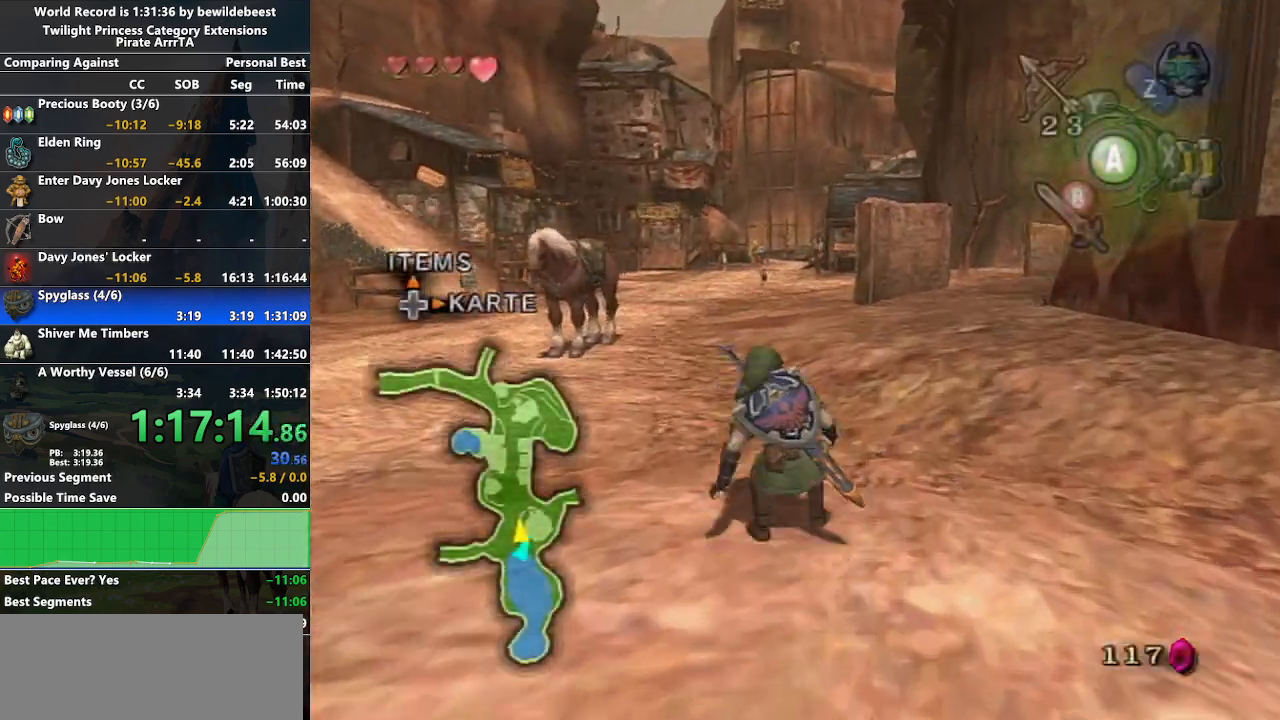
{"buttons": [], "left_stick": "up", "right_stick": "center", "events": [[67, "A", "down"], [200, "A", "up"]]}